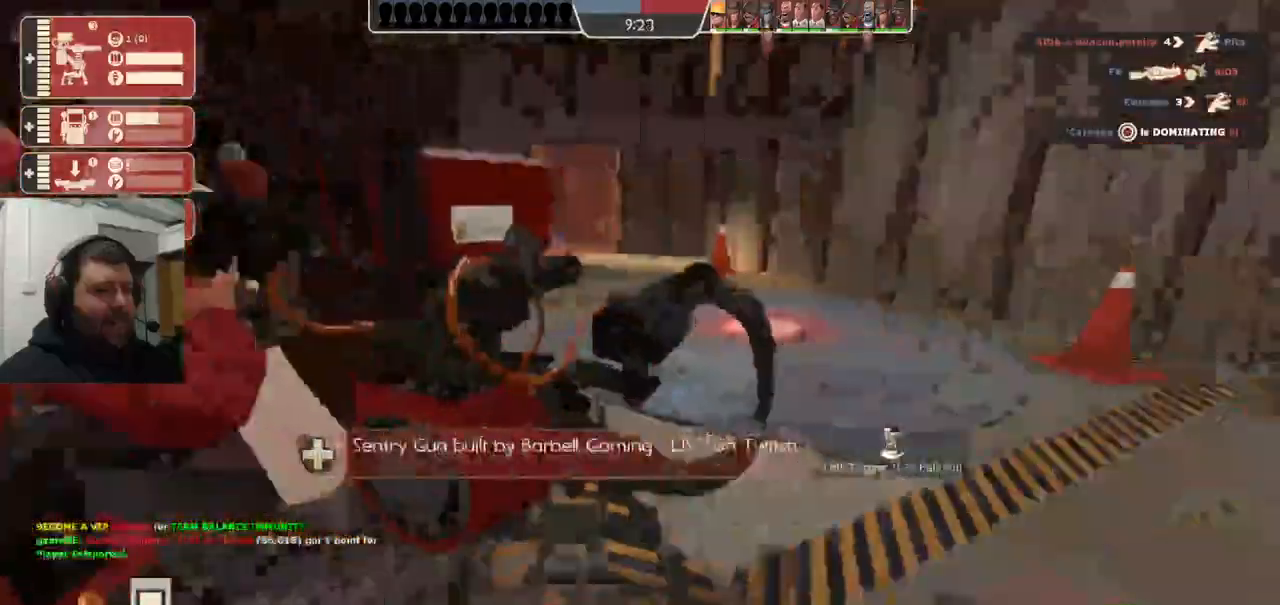
Gameplay with a controller (PlayStation layout); each line is a JSON object with the inputs held at the frame after it. "events" lists button and stick changes between this image and that frame as [ms after this image, input, new state], when the widget could be followed in between. Not read: L1.
{"buttons": ["R2"], "left_stick": "center", "right_stick": "center", "events": [[33, "left_stick", "center"], [50, "right_stick", "center"]]}
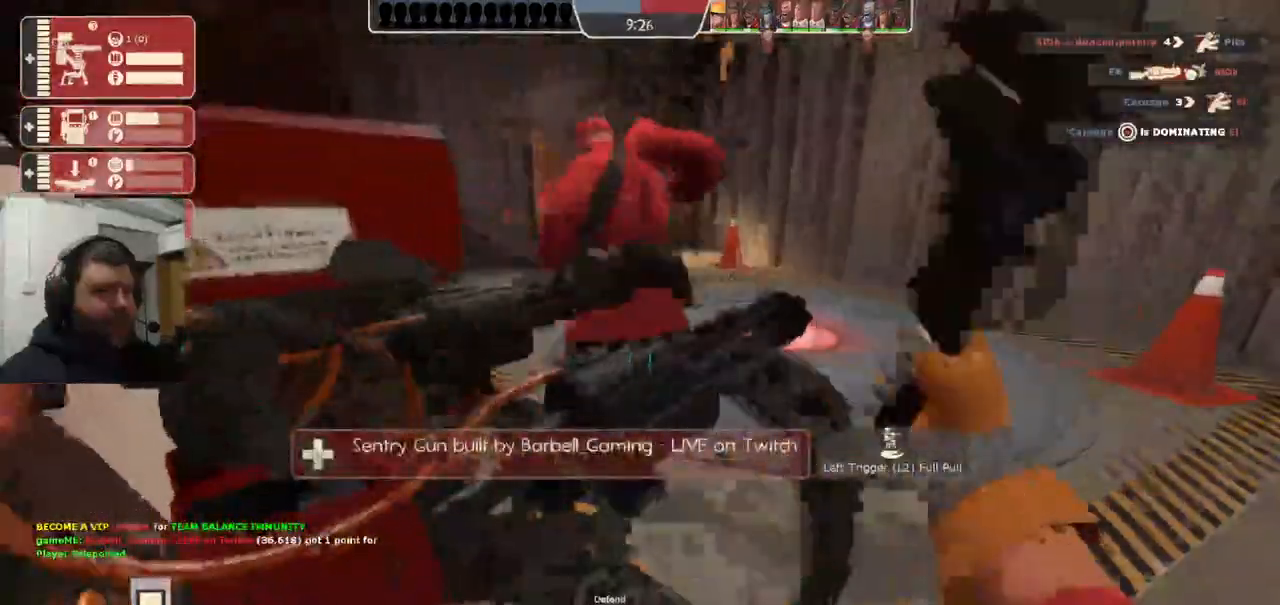
{"buttons": ["R2"], "left_stick": "center", "right_stick": "center", "events": []}
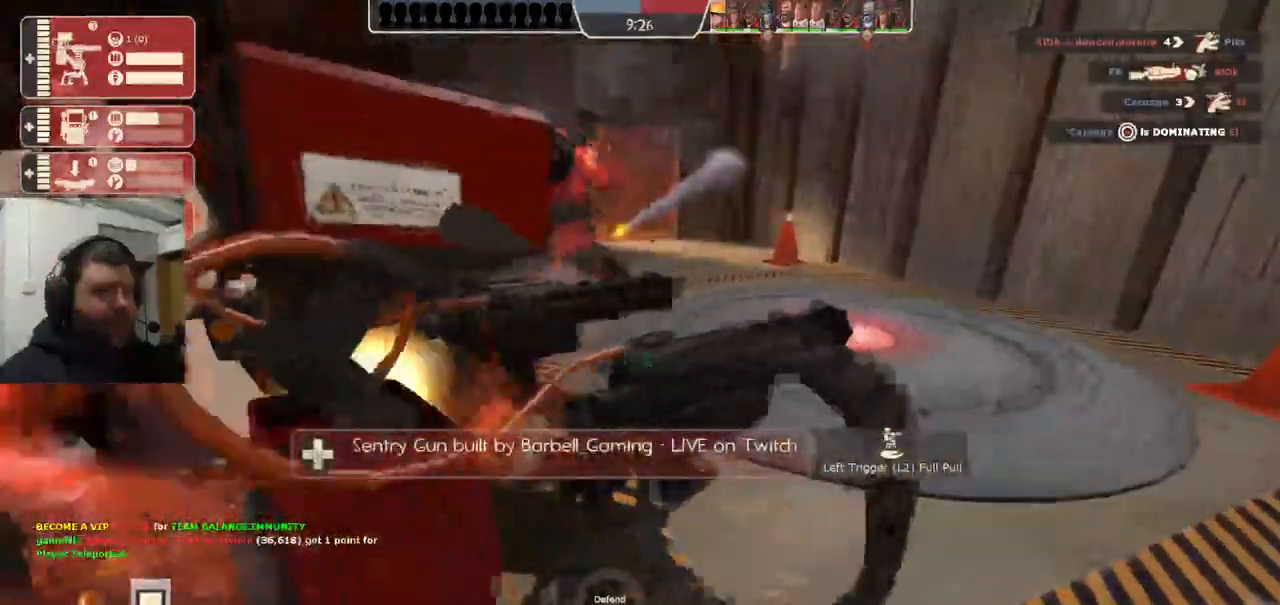
{"buttons": ["R2"], "left_stick": "center", "right_stick": "center", "events": []}
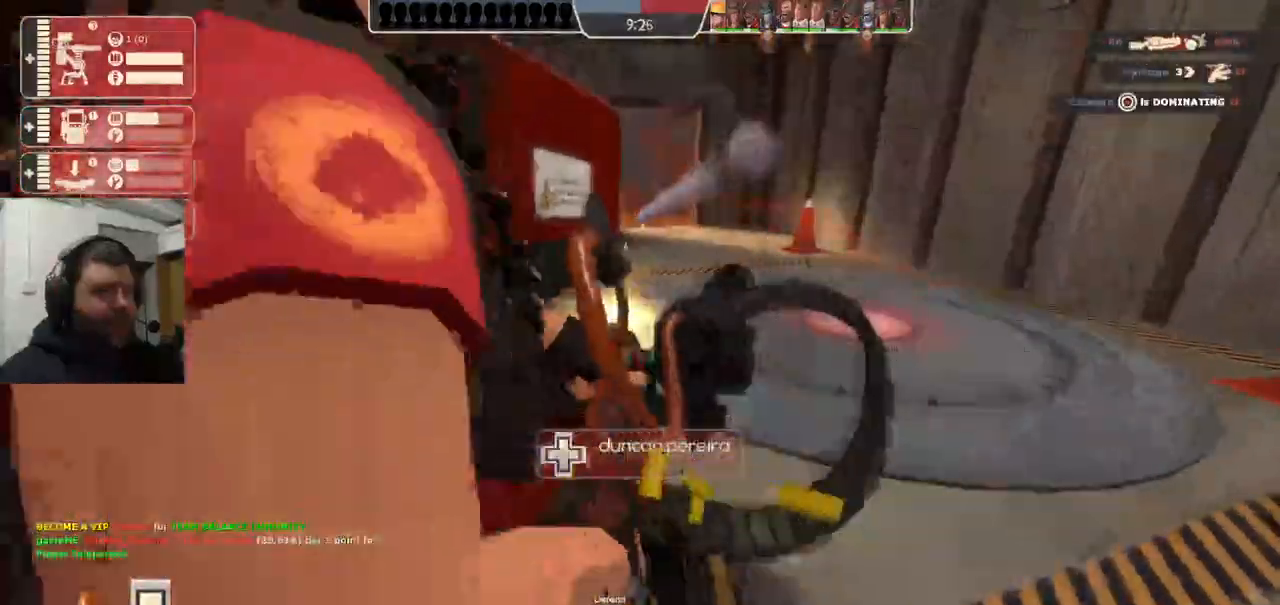
{"buttons": ["R2"], "left_stick": "center", "right_stick": "center", "events": []}
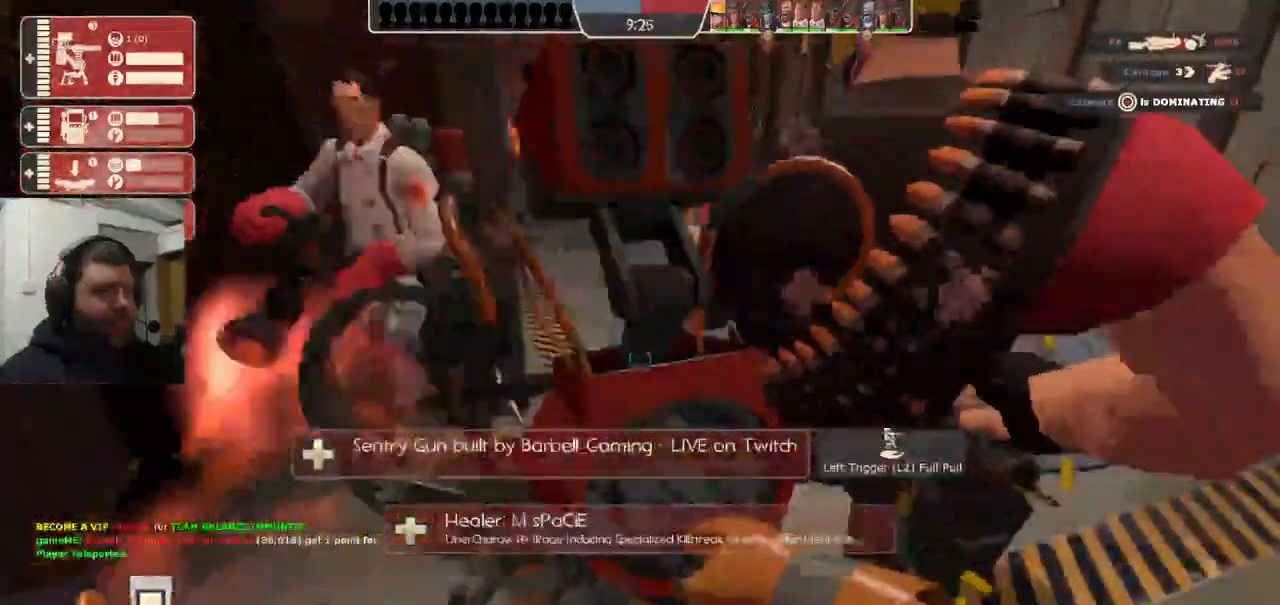
{"buttons": ["R2"], "left_stick": "center", "right_stick": "right", "events": [[450, "right_stick", "right"]]}
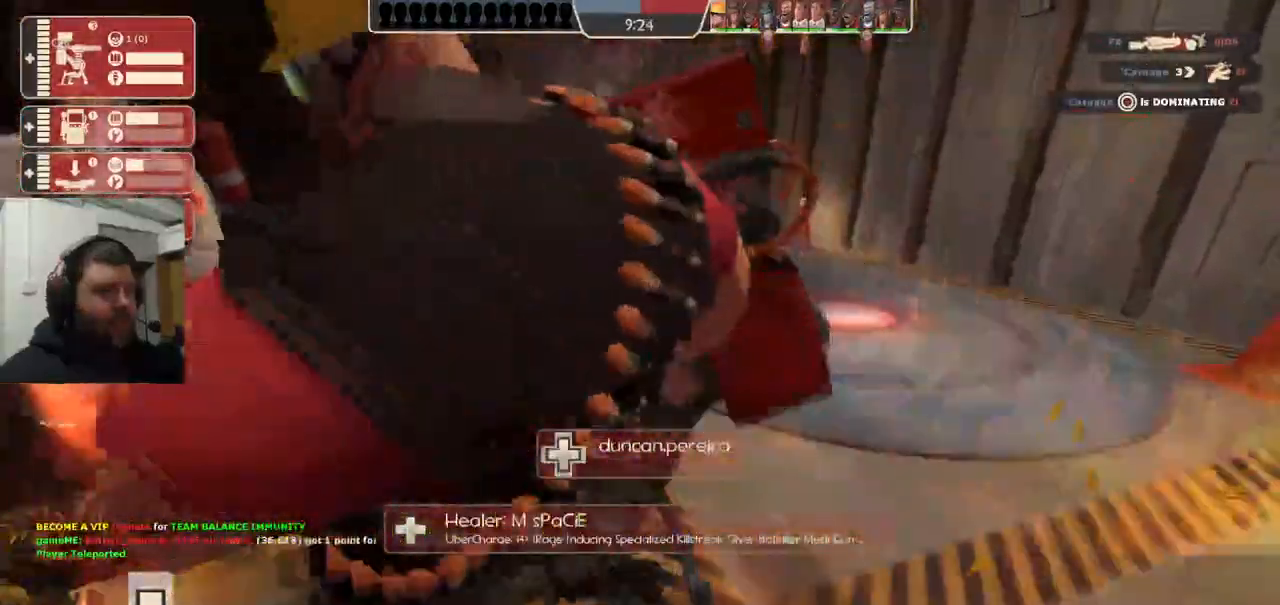
{"buttons": ["R2"], "left_stick": "center", "right_stick": "center", "events": [[117, "right_stick", "center"], [233, "right_stick", "right"], [500, "right_stick", "center"]]}
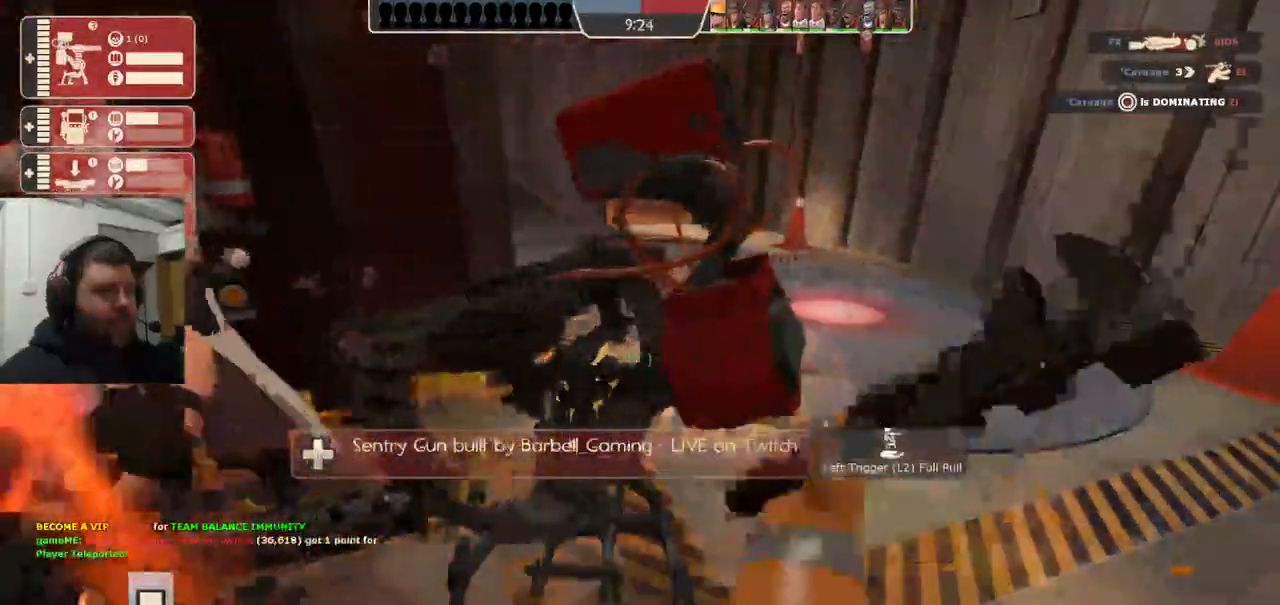
{"buttons": ["R2"], "left_stick": "center", "right_stick": "center", "events": []}
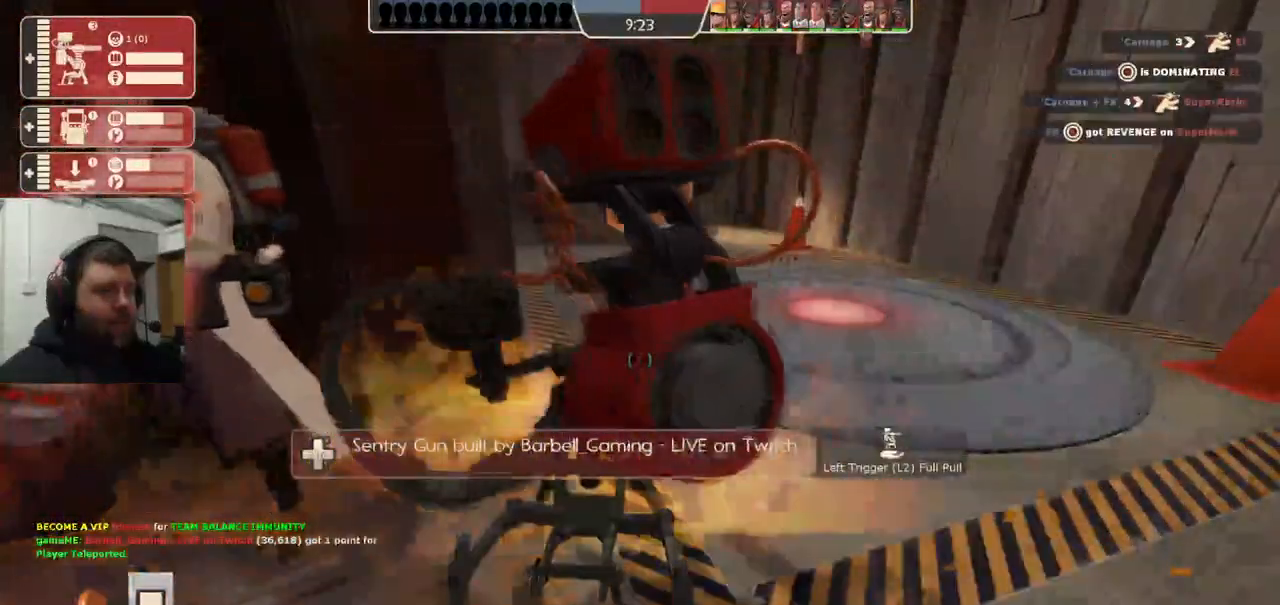
{"buttons": ["R2"], "left_stick": "center", "right_stick": "center", "events": []}
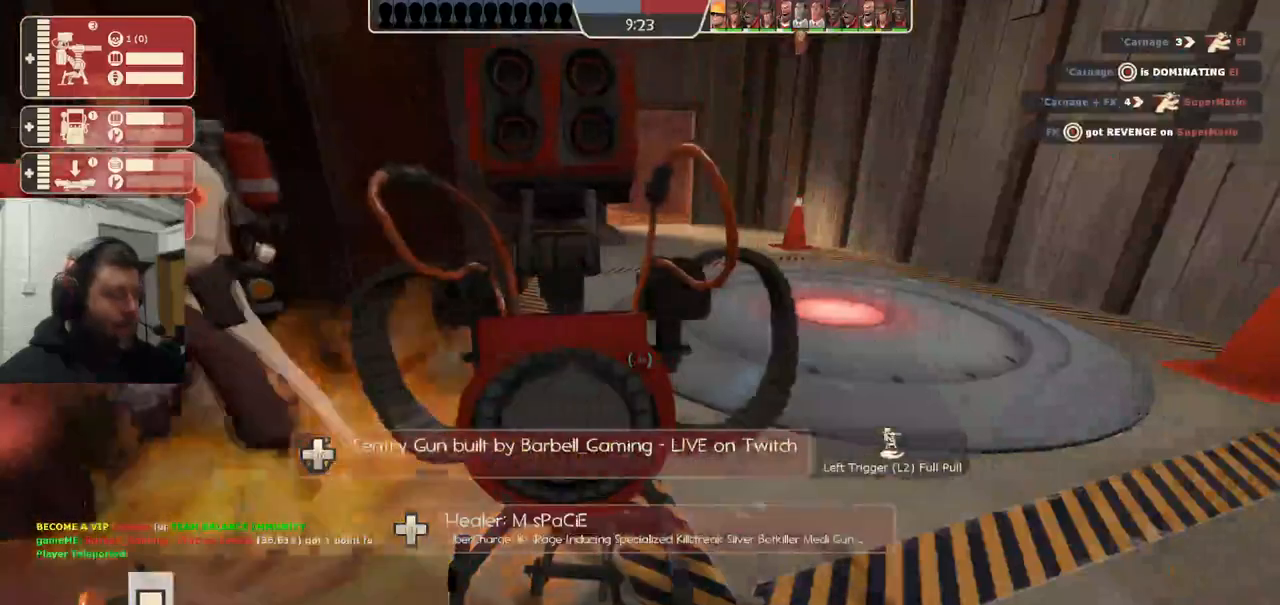
{"buttons": ["R2"], "left_stick": "center", "right_stick": "center", "events": []}
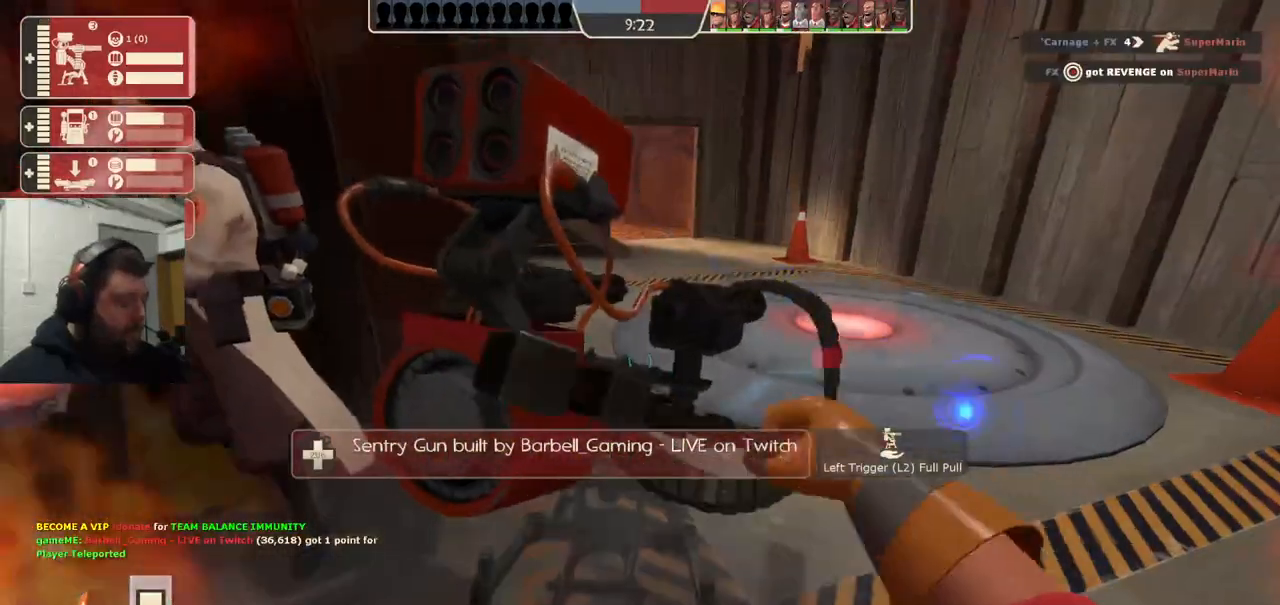
{"buttons": ["R2"], "left_stick": "center", "right_stick": "center", "events": []}
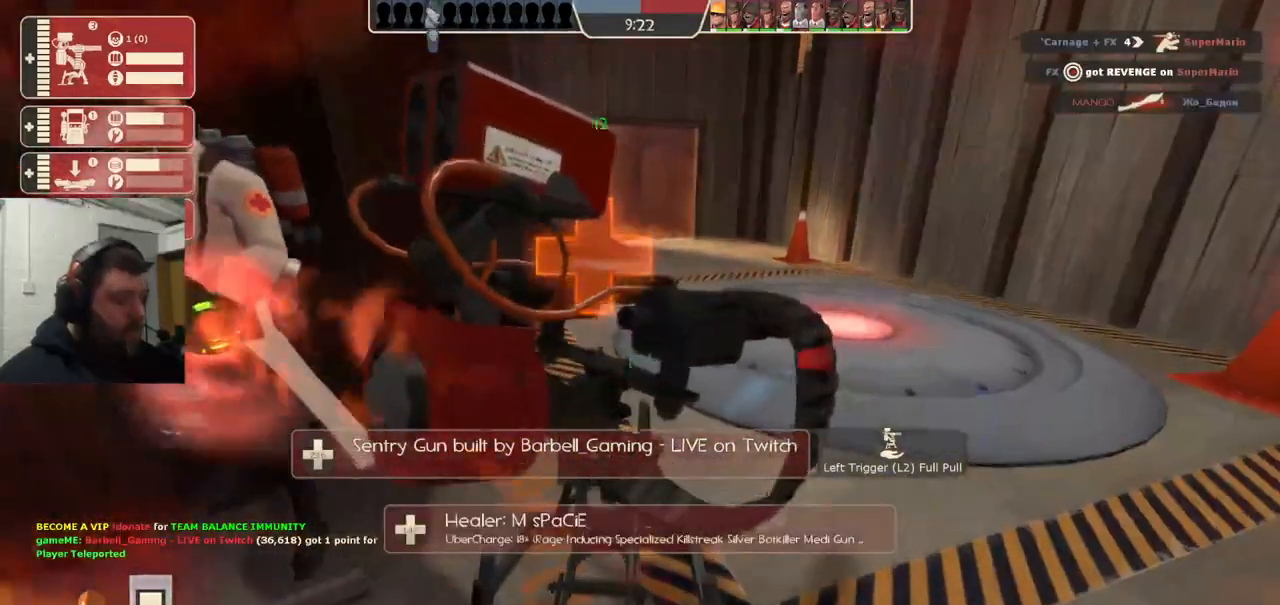
{"buttons": ["R2"], "left_stick": "center", "right_stick": "center", "events": []}
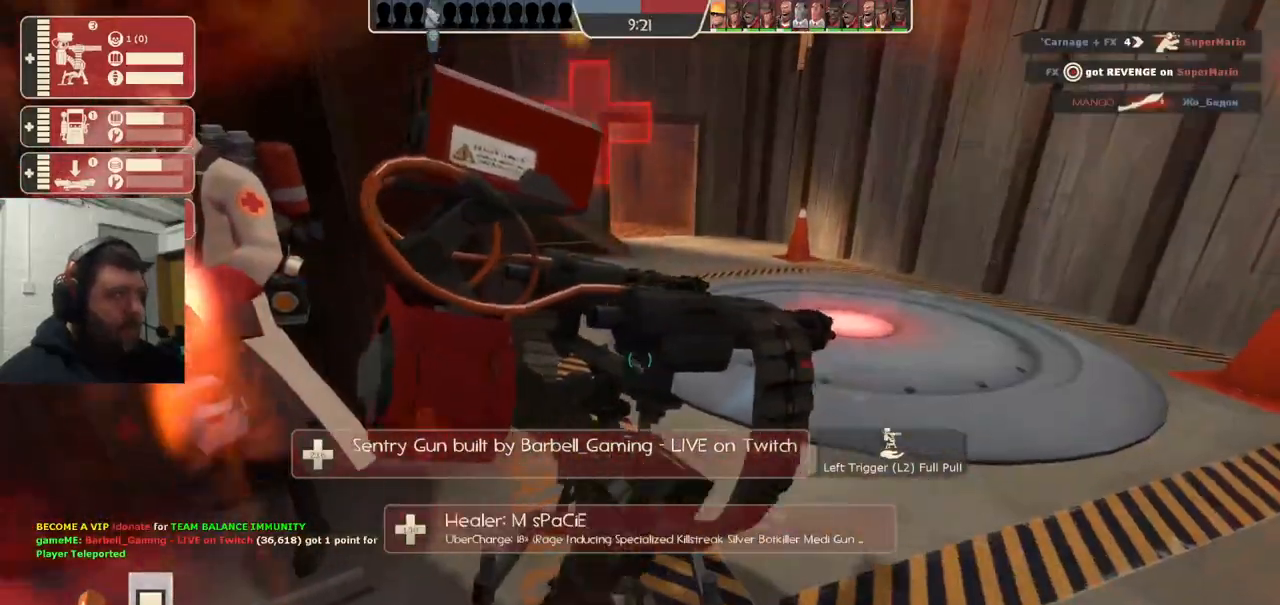
{"buttons": ["R2"], "left_stick": "center", "right_stick": "center", "events": []}
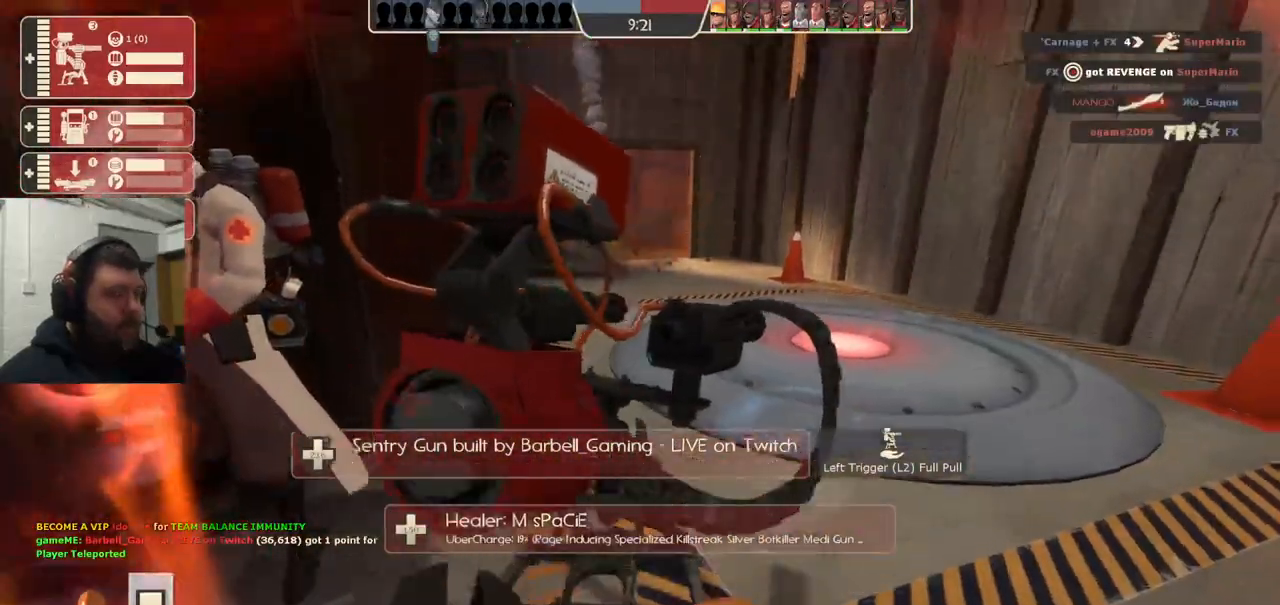
{"buttons": ["R2"], "left_stick": "center", "right_stick": "center", "events": []}
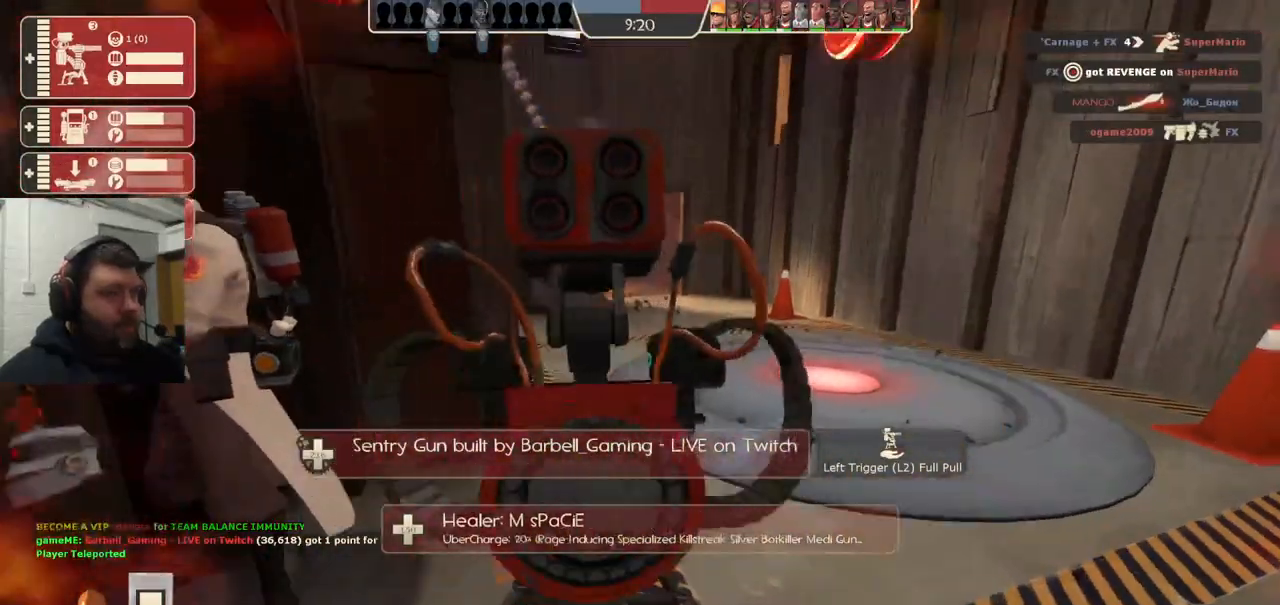
{"buttons": ["R2"], "left_stick": "center", "right_stick": "center", "events": []}
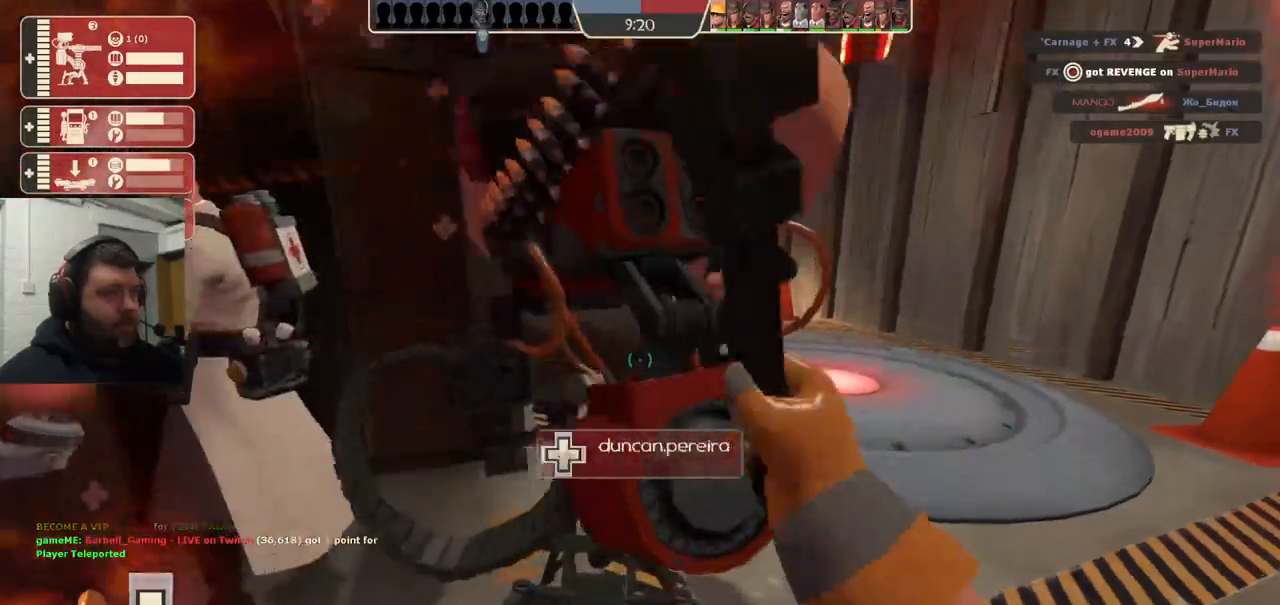
{"buttons": ["R2"], "left_stick": "center", "right_stick": "center", "events": []}
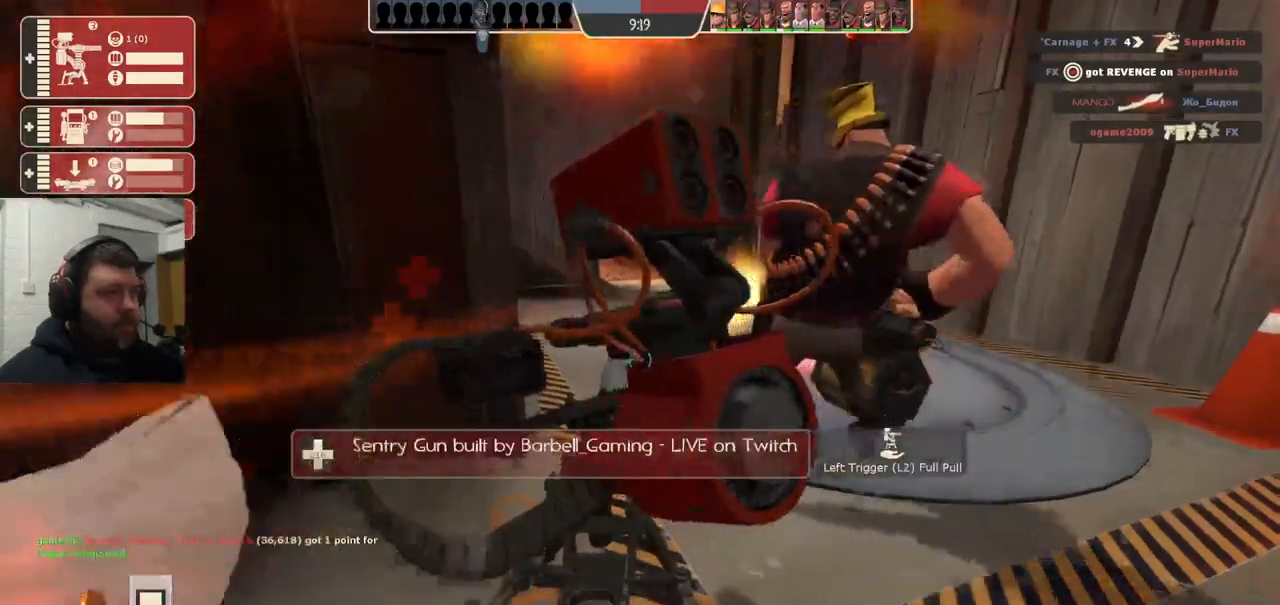
{"buttons": ["R2"], "left_stick": "center", "right_stick": "center", "events": []}
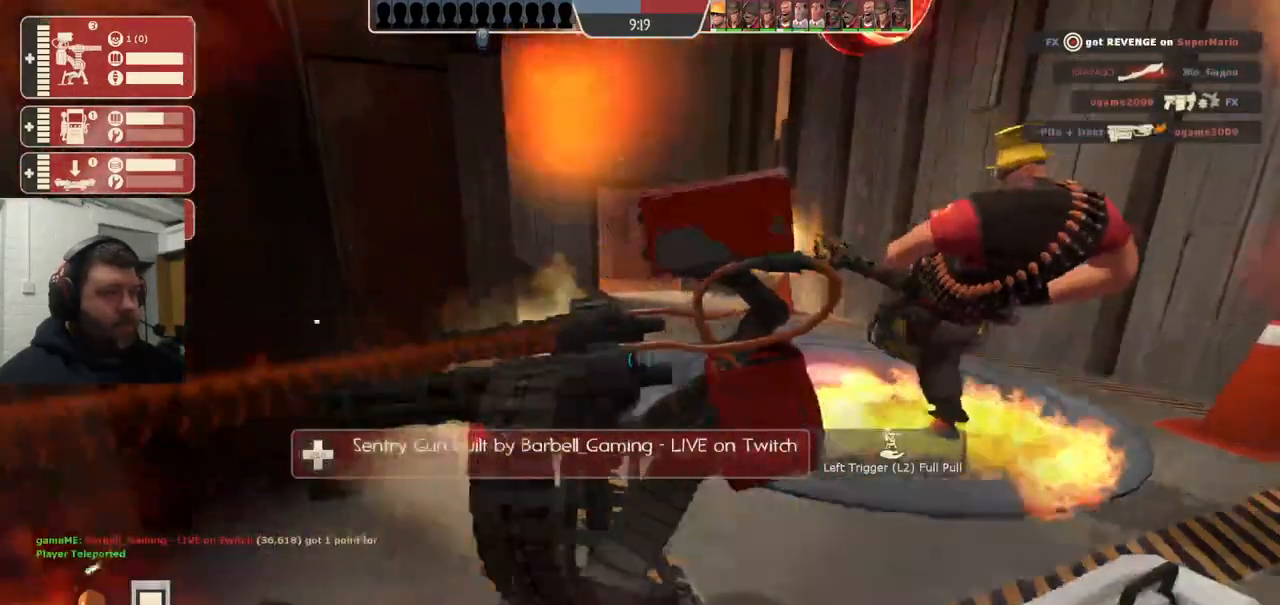
{"buttons": ["R2"], "left_stick": "center", "right_stick": "center", "events": []}
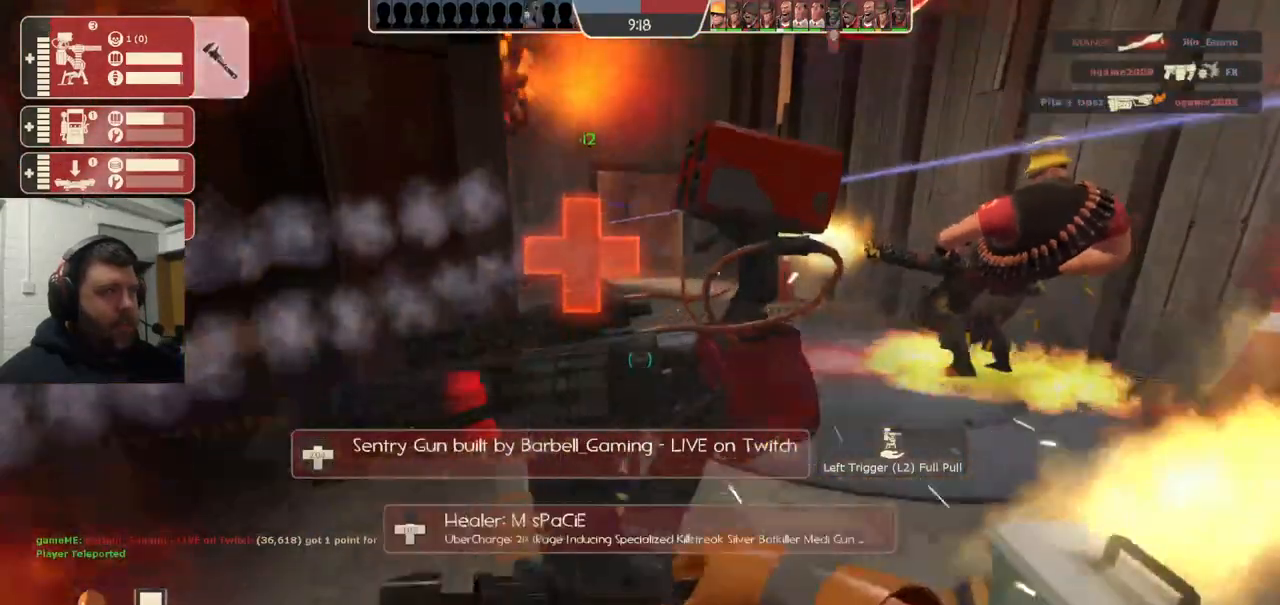
{"buttons": ["R2"], "left_stick": "center", "right_stick": "center", "events": []}
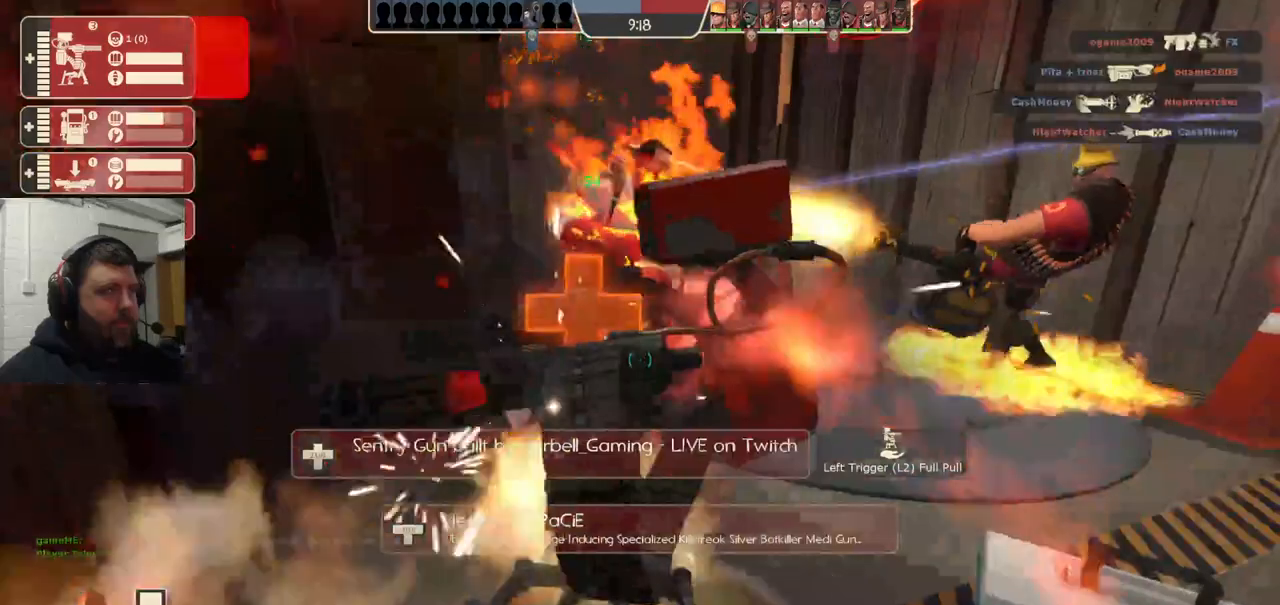
{"buttons": ["R2"], "left_stick": "center", "right_stick": "center", "events": []}
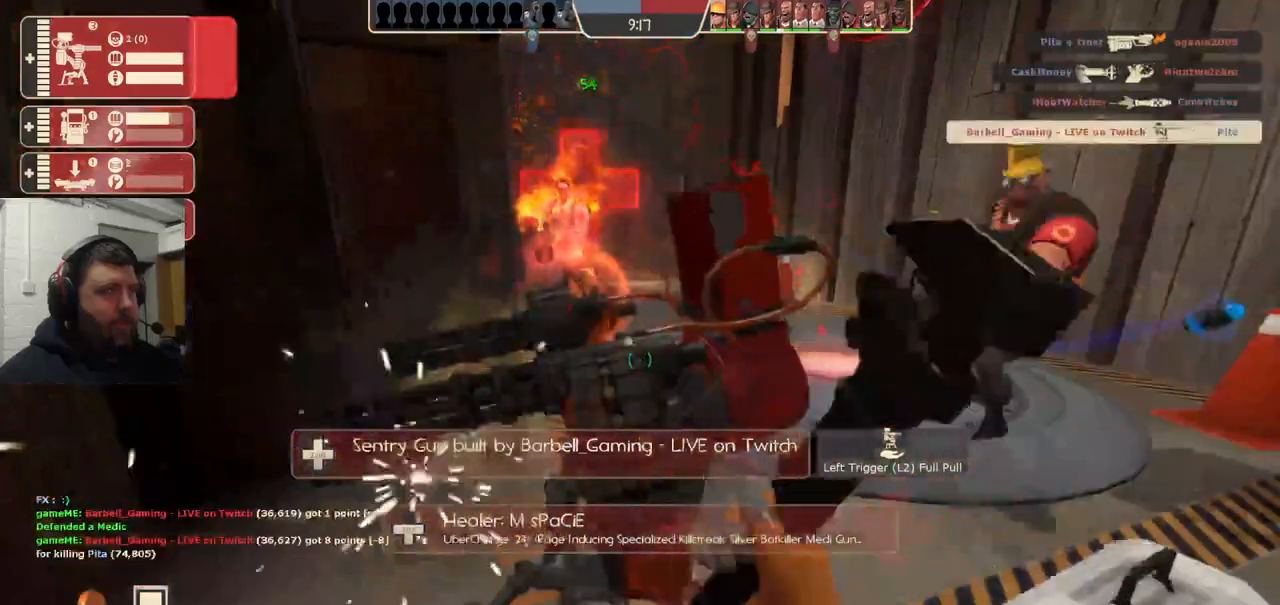
{"buttons": ["R2"], "left_stick": "center", "right_stick": "center", "events": []}
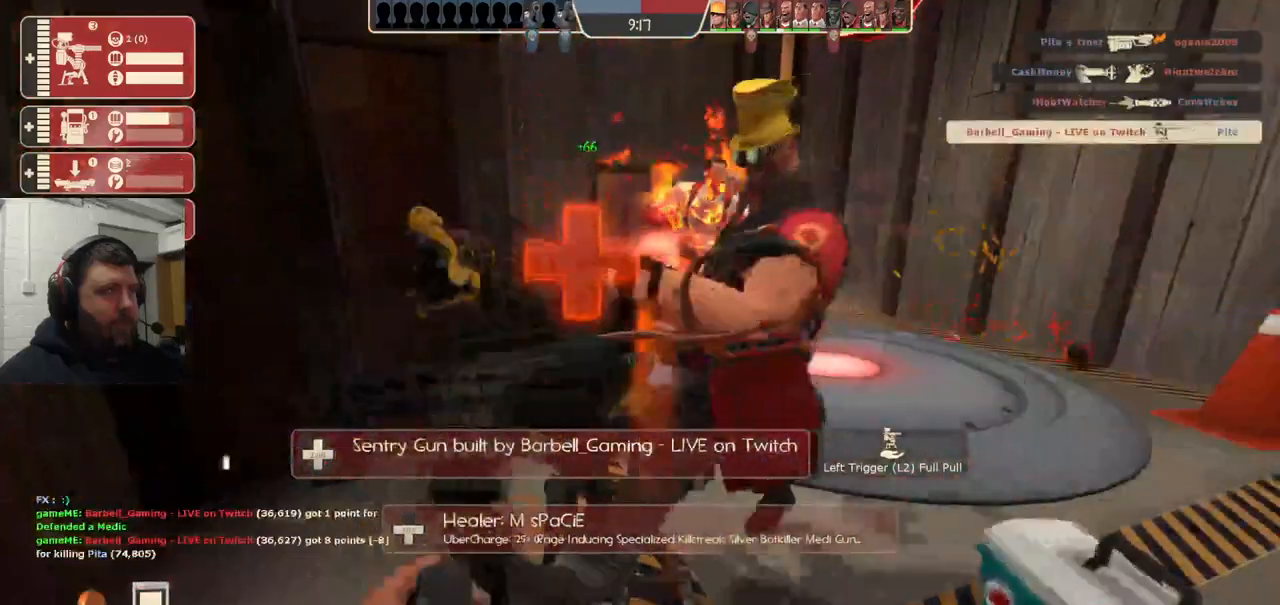
{"buttons": ["R2"], "left_stick": "center", "right_stick": "center", "events": []}
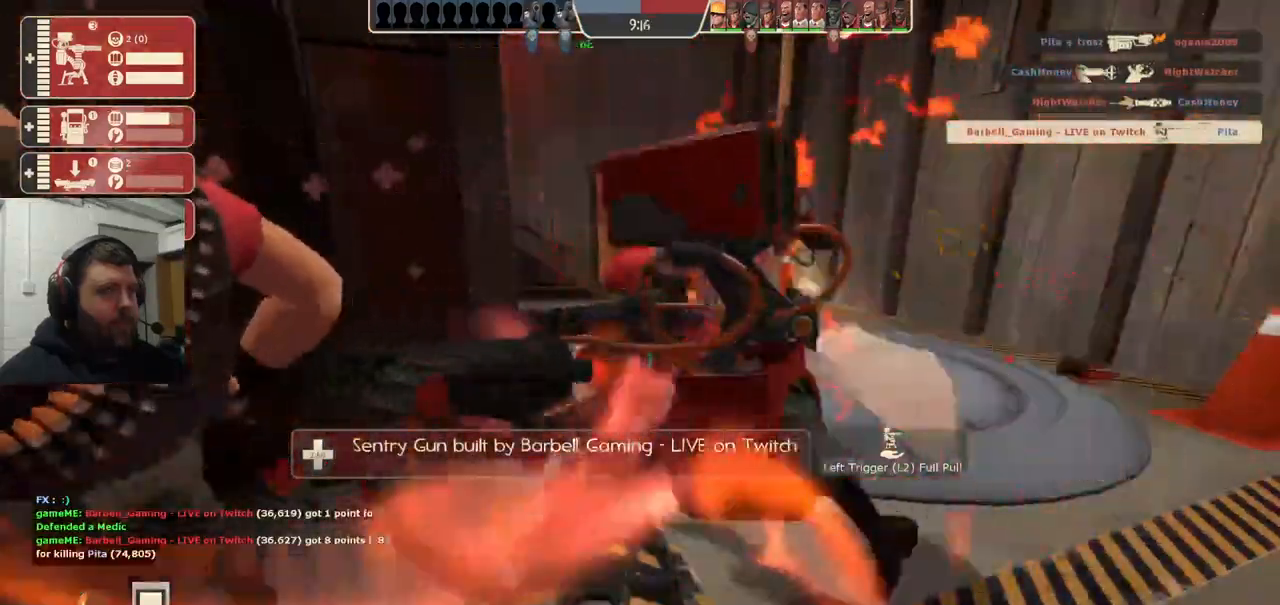
{"buttons": ["R2"], "left_stick": "center", "right_stick": "center", "events": []}
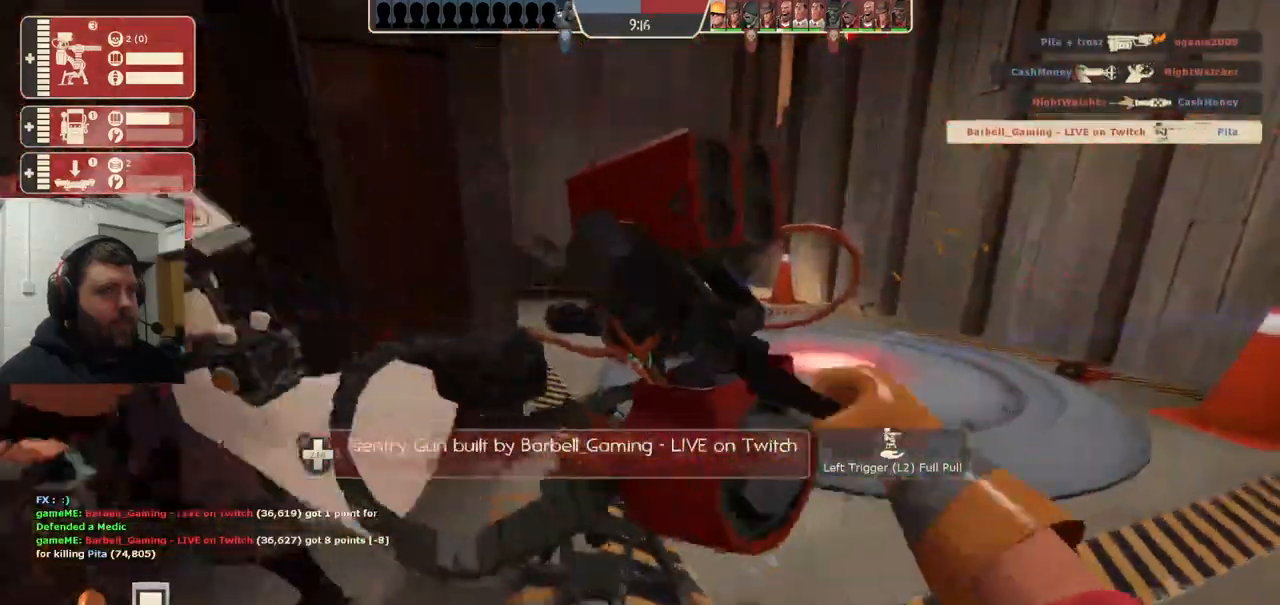
{"buttons": ["R2"], "left_stick": "center", "right_stick": "center", "events": []}
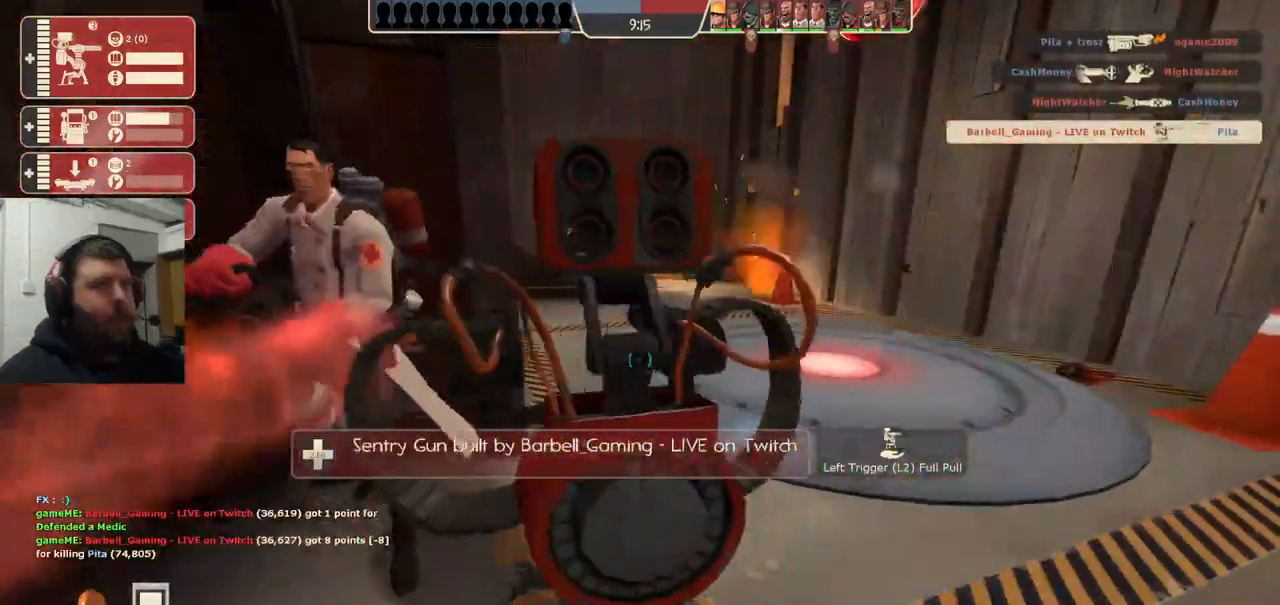
{"buttons": ["R2"], "left_stick": "center", "right_stick": "center", "events": []}
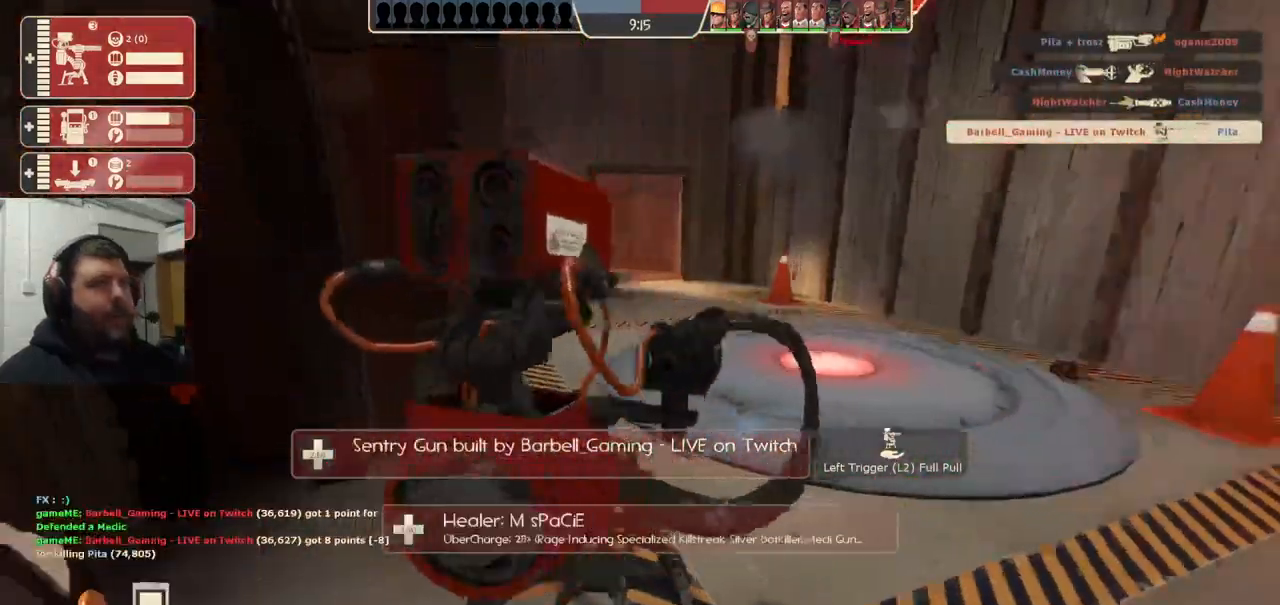
{"buttons": ["R2"], "left_stick": "center", "right_stick": "center", "events": []}
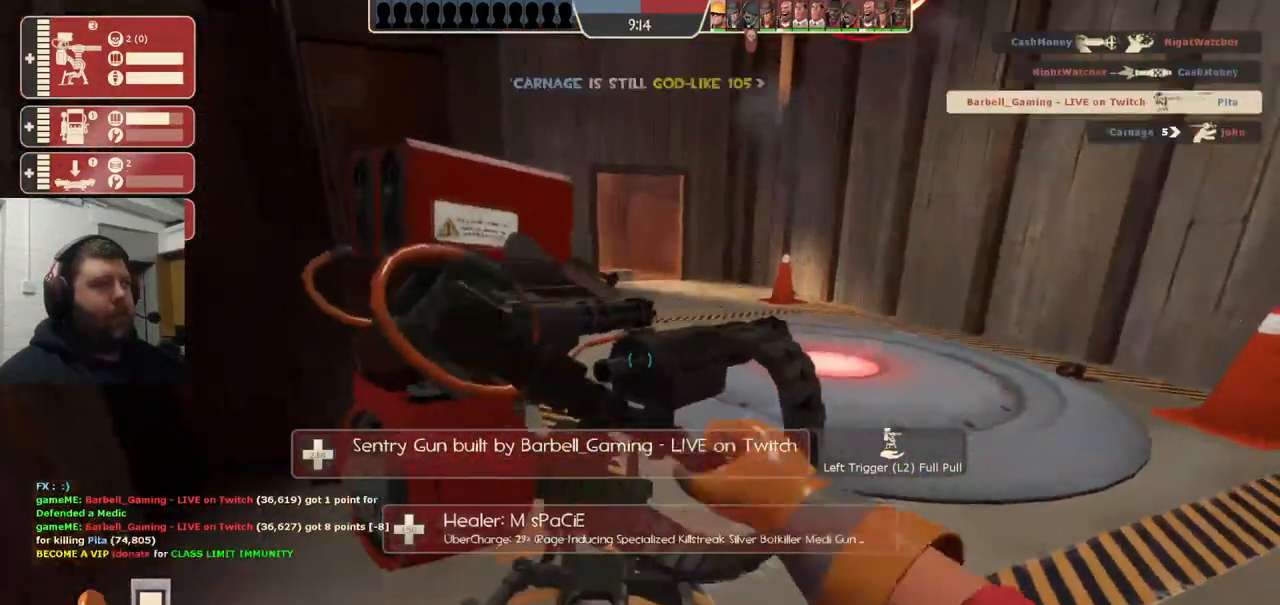
{"buttons": ["R2"], "left_stick": "center", "right_stick": "center", "events": []}
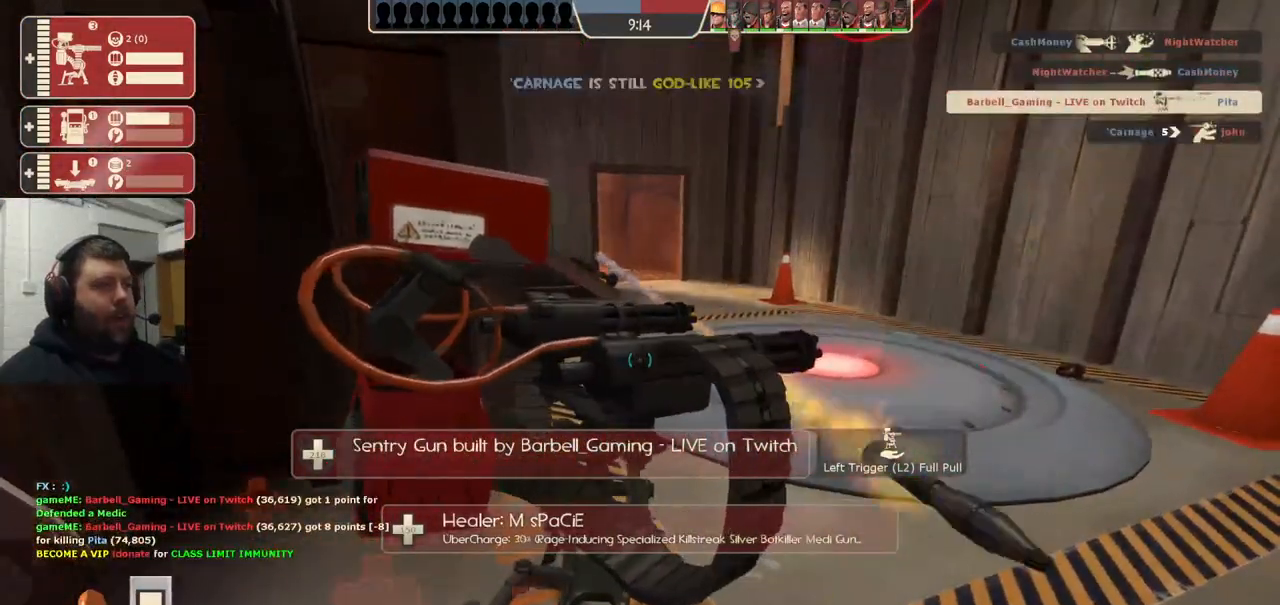
{"buttons": ["R2"], "left_stick": "center", "right_stick": "center", "events": []}
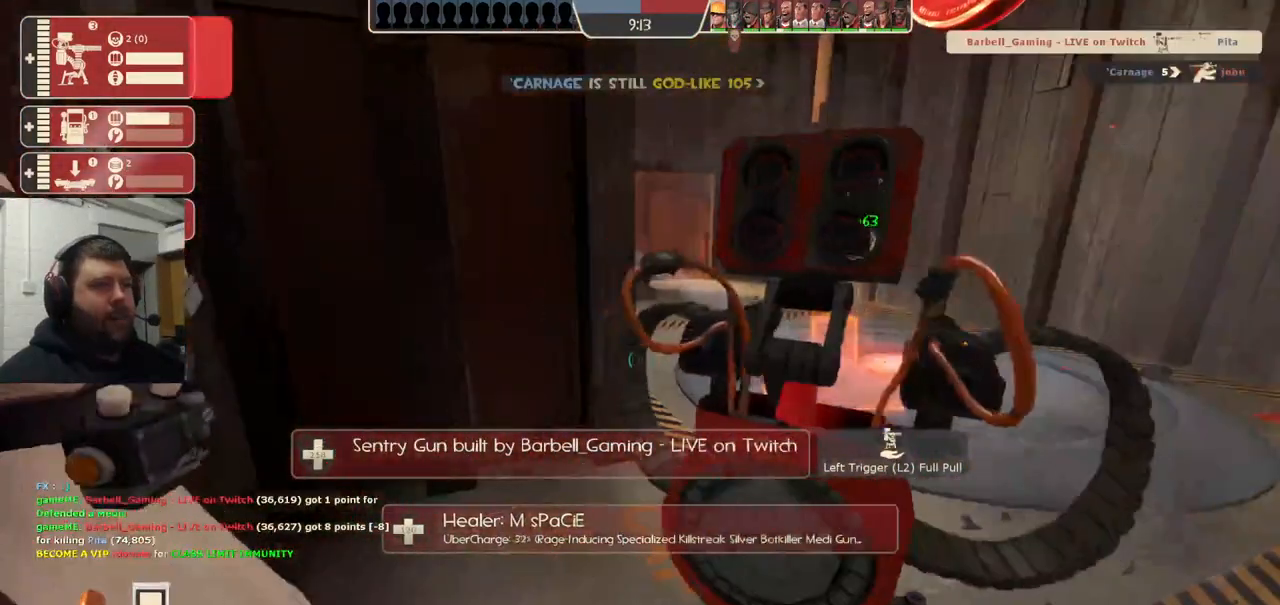
{"buttons": ["R2"], "left_stick": "center", "right_stick": "center", "events": []}
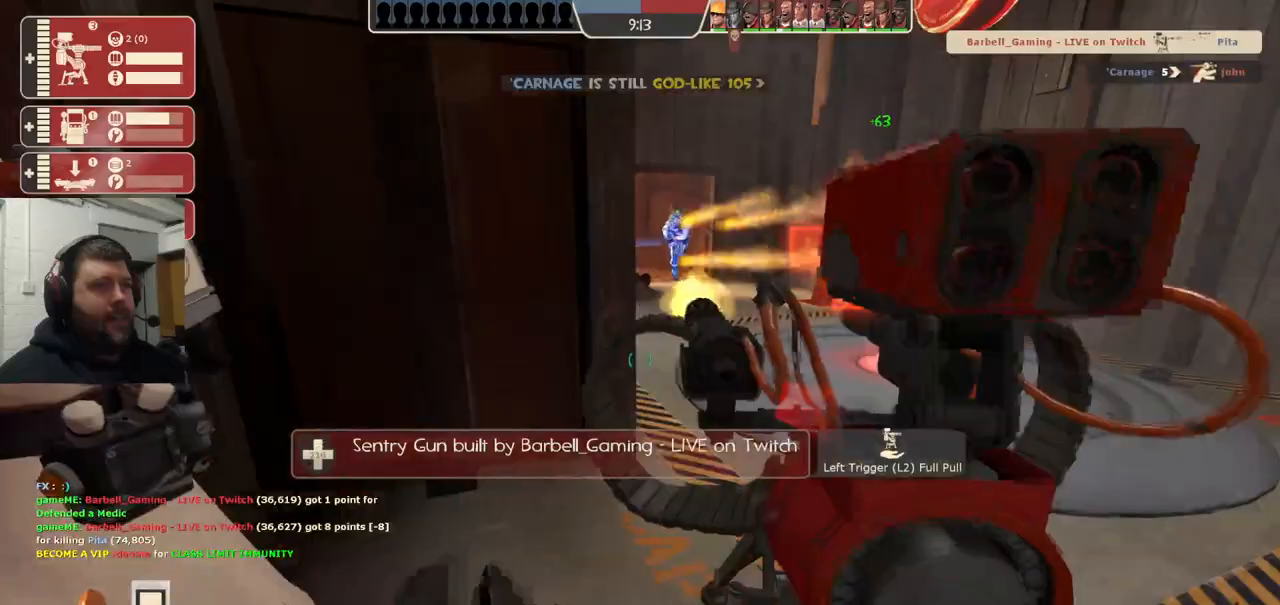
{"buttons": ["R2"], "left_stick": "center", "right_stick": "center", "events": []}
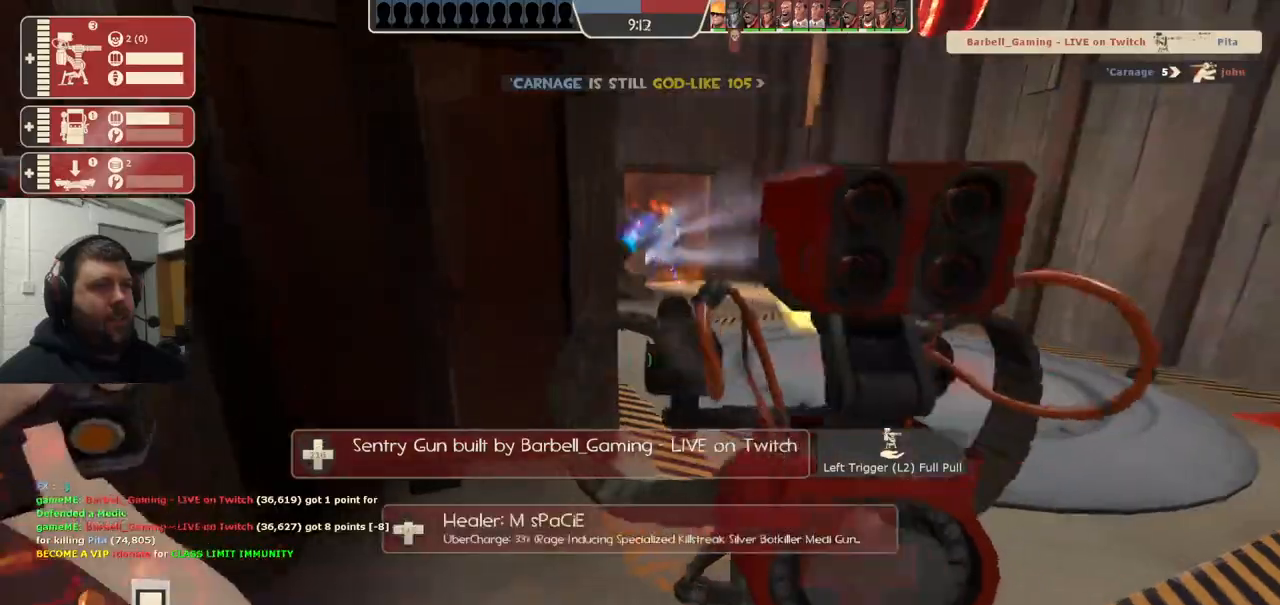
{"buttons": ["R2"], "left_stick": "center", "right_stick": "center", "events": []}